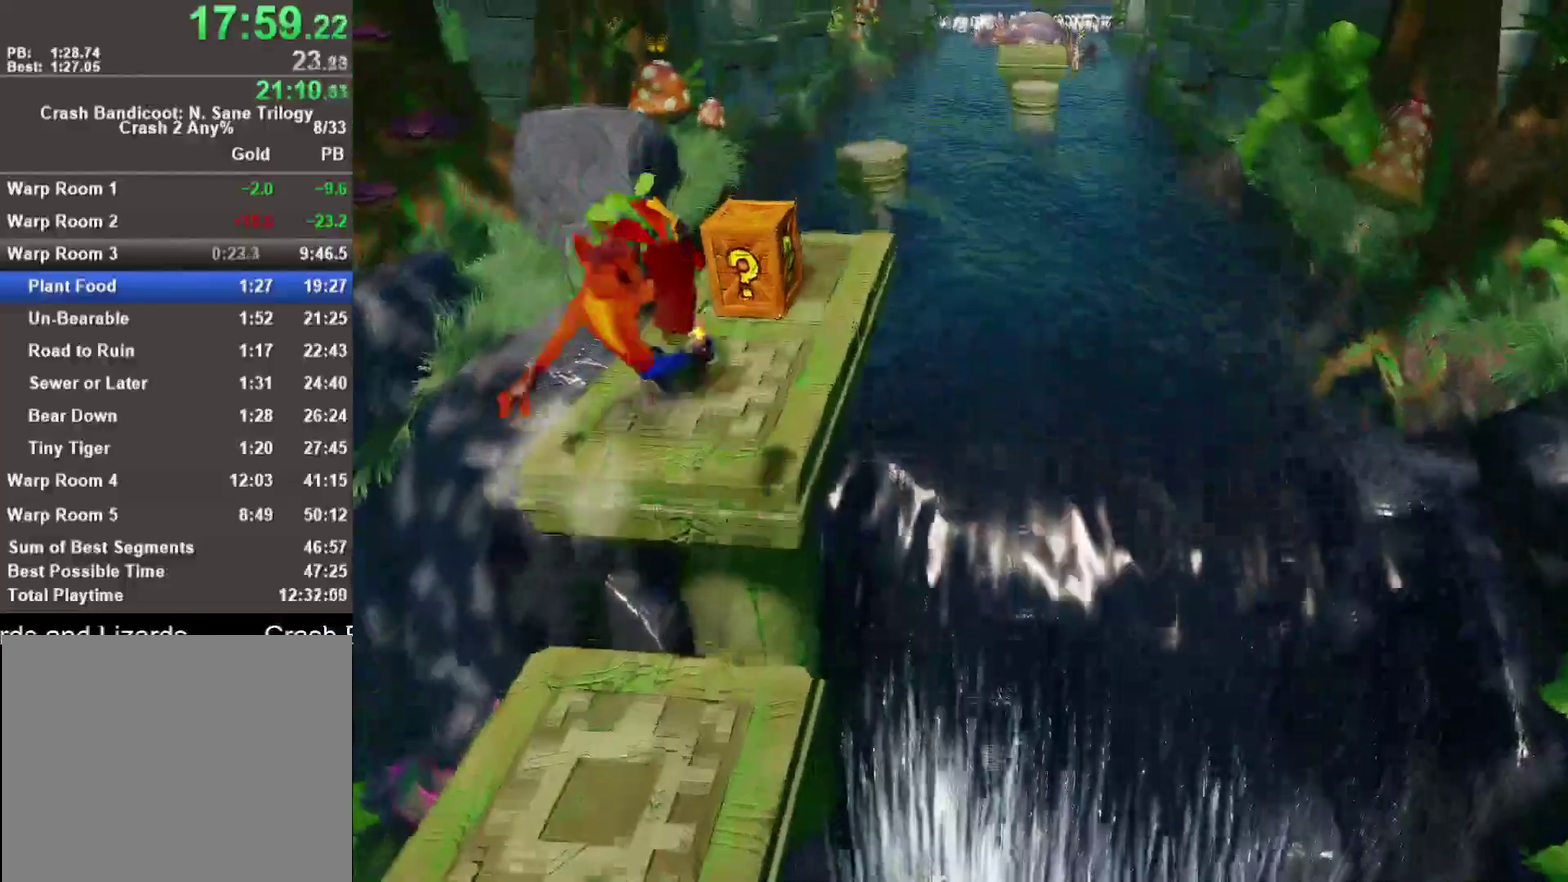
Gameplay with a controller (PlayStation layout); each line is a JSON object with the inputs held at the frame after it. "events" lists button and stick changes between this image and that frame as [ms after this image, input, new state], when the widget could be followed in between.
{"buttons": [], "left_stick": "center", "right_stick": "center"}
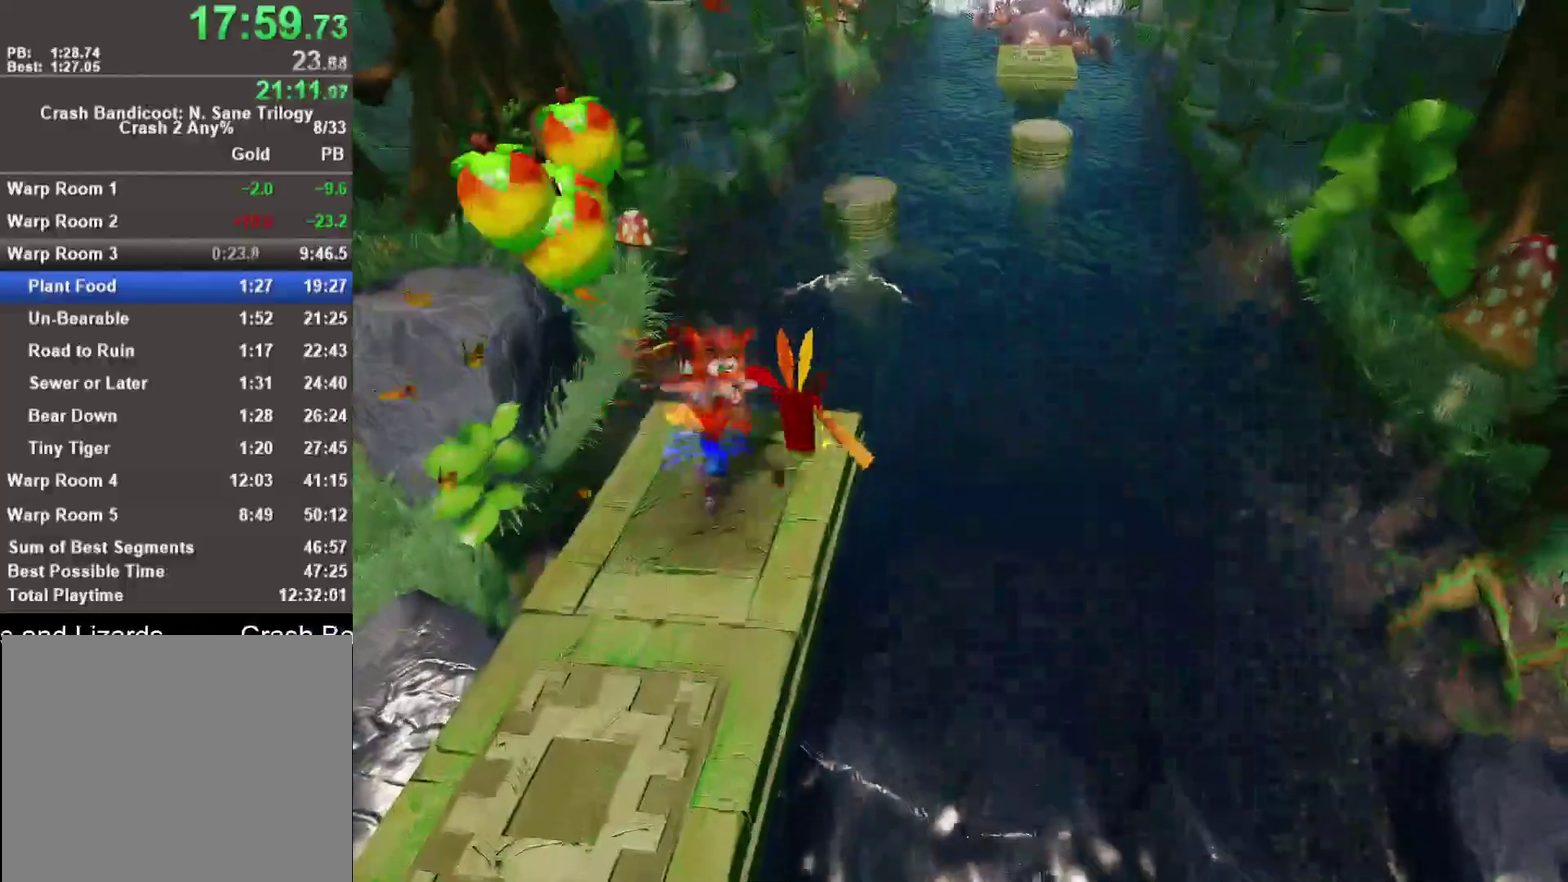
{"buttons": ["CROSS", "SQUARE", "R1"], "left_stick": "up", "right_stick": "center", "events": [[33, "left_stick", "up"], [283, "R1", "down"], [417, "CROSS", "down"], [467, "SQUARE", "down"]]}
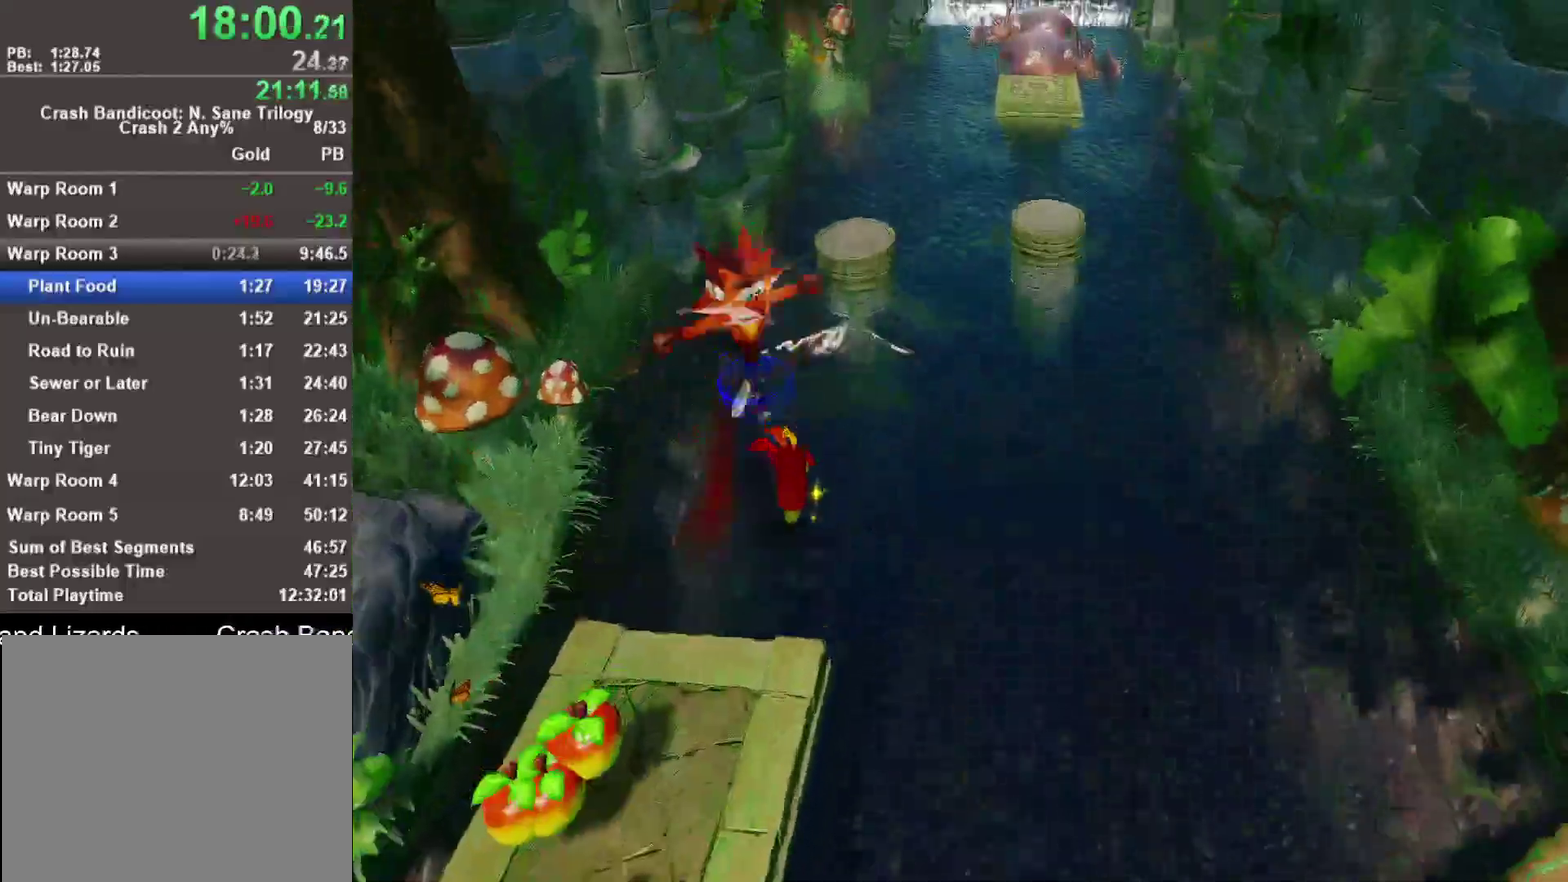
{"buttons": [], "left_stick": "up", "right_stick": "center", "events": [[317, "SQUARE", "up"], [350, "CROSS", "up"], [367, "R1", "up"]]}
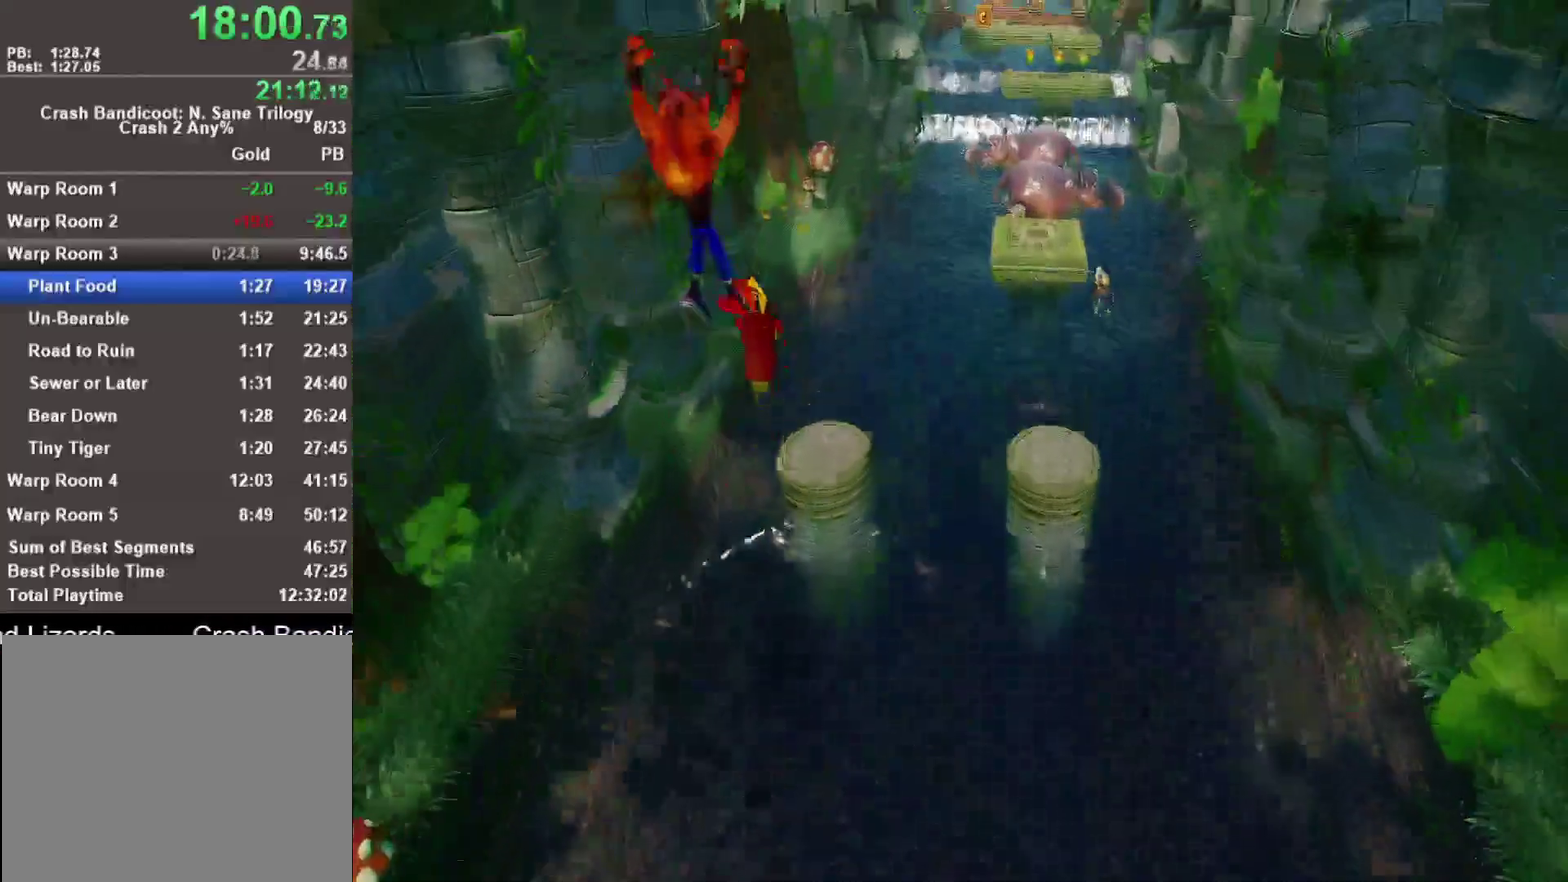
{"buttons": ["R1"], "left_stick": "up-right", "right_stick": "center", "events": [[150, "left_stick", "up-left"], [300, "left_stick", "up"], [433, "left_stick", "up-right"], [450, "R1", "down"]]}
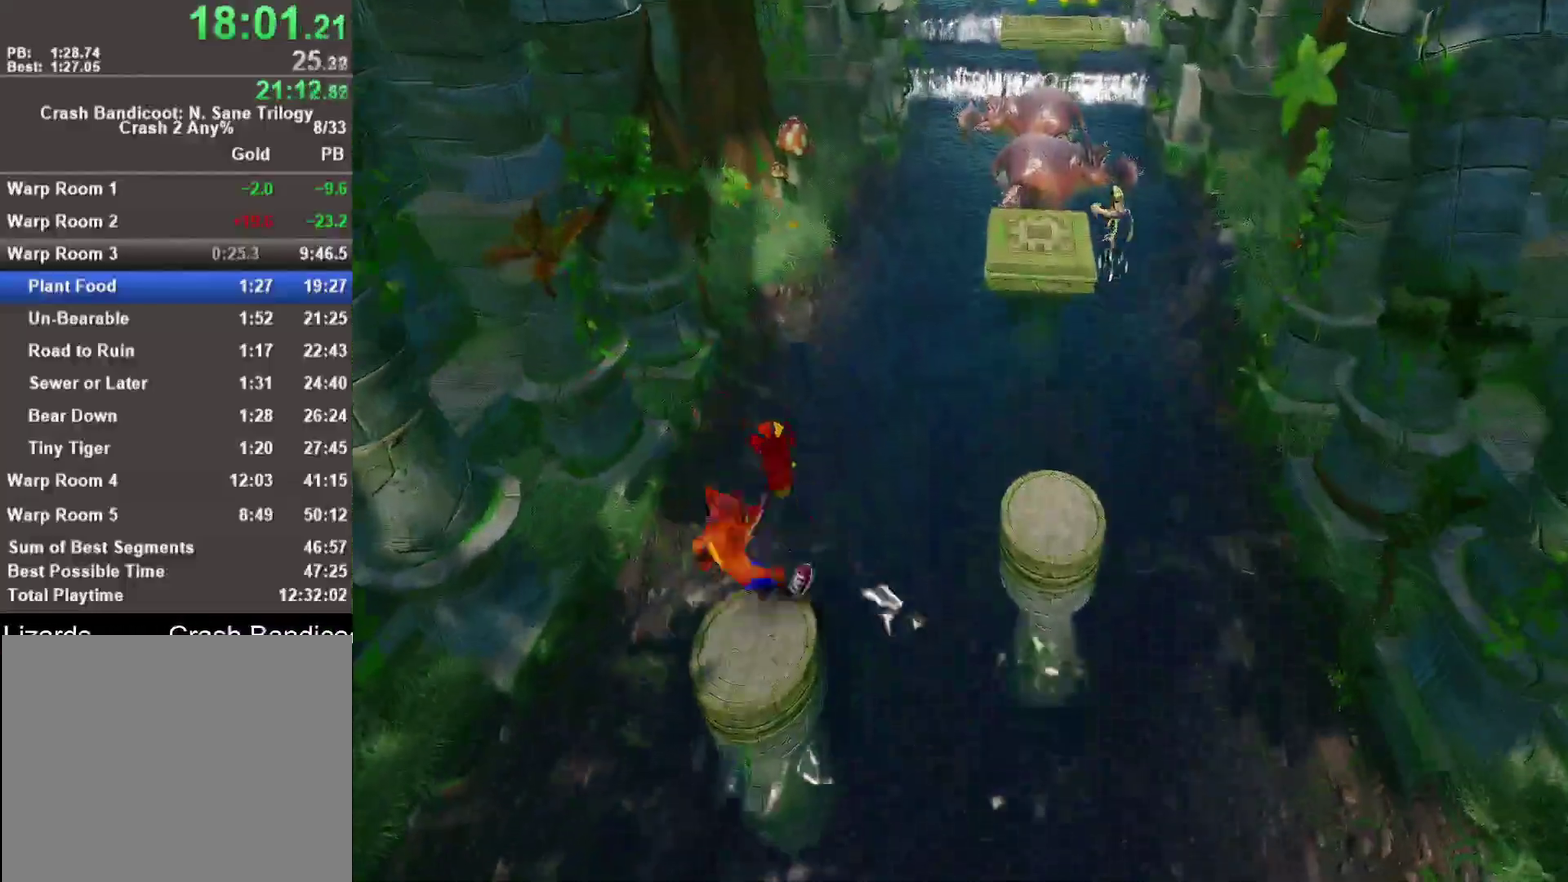
{"buttons": [], "left_stick": "up-right", "right_stick": "center", "events": [[83, "CROSS", "down"], [150, "SQUARE", "down"], [367, "CROSS", "up"], [367, "SQUARE", "up"], [383, "R1", "up"]]}
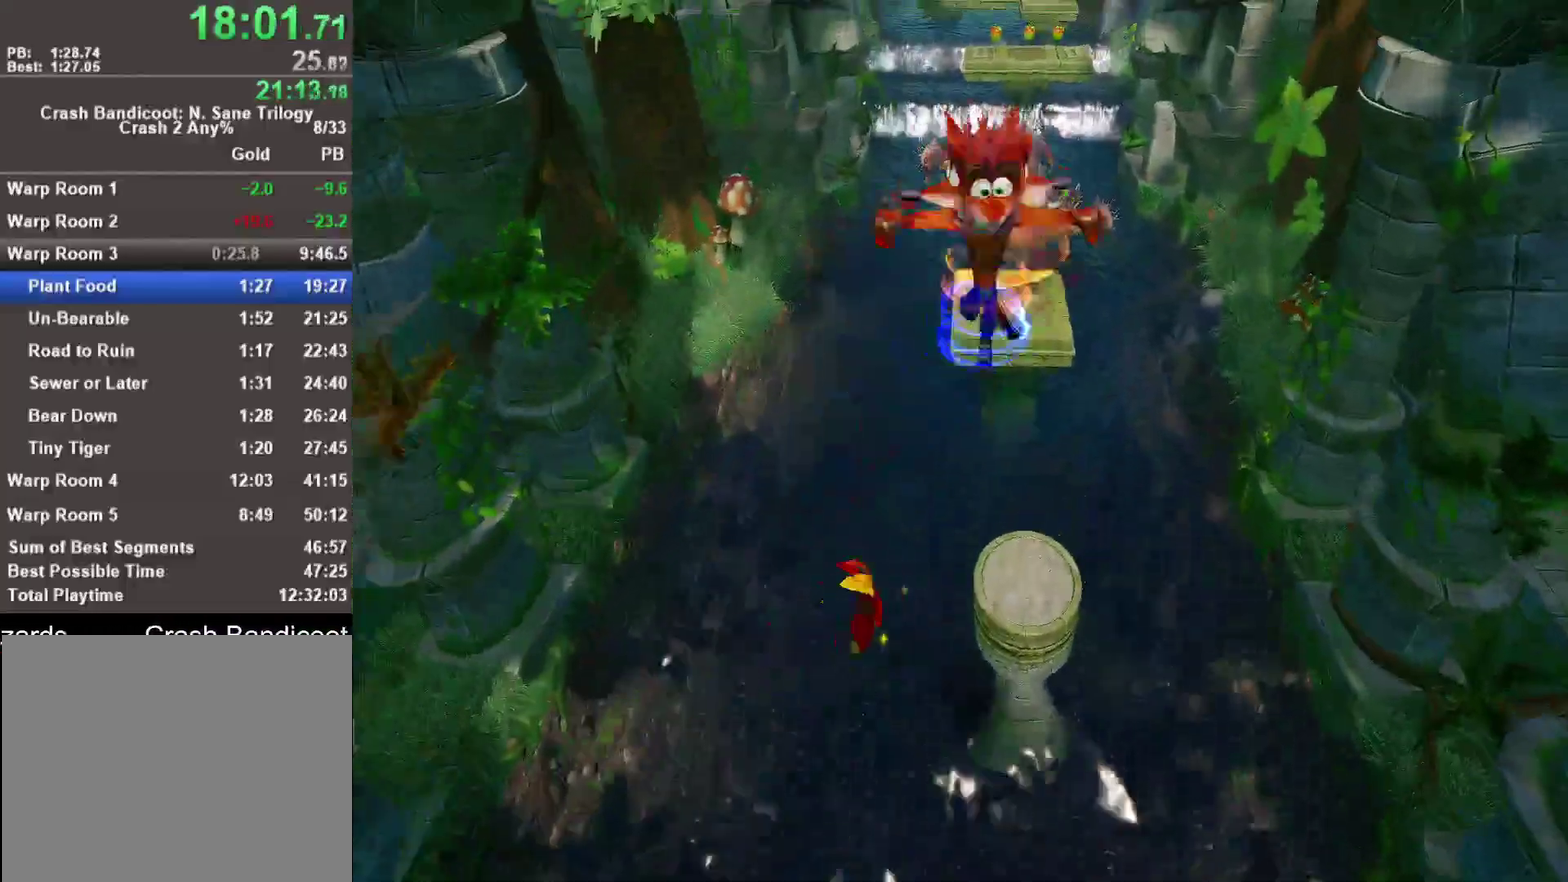
{"buttons": [], "left_stick": "up", "right_stick": "center", "events": [[117, "left_stick", "up"], [317, "left_stick", "center"], [383, "left_stick", "up"]]}
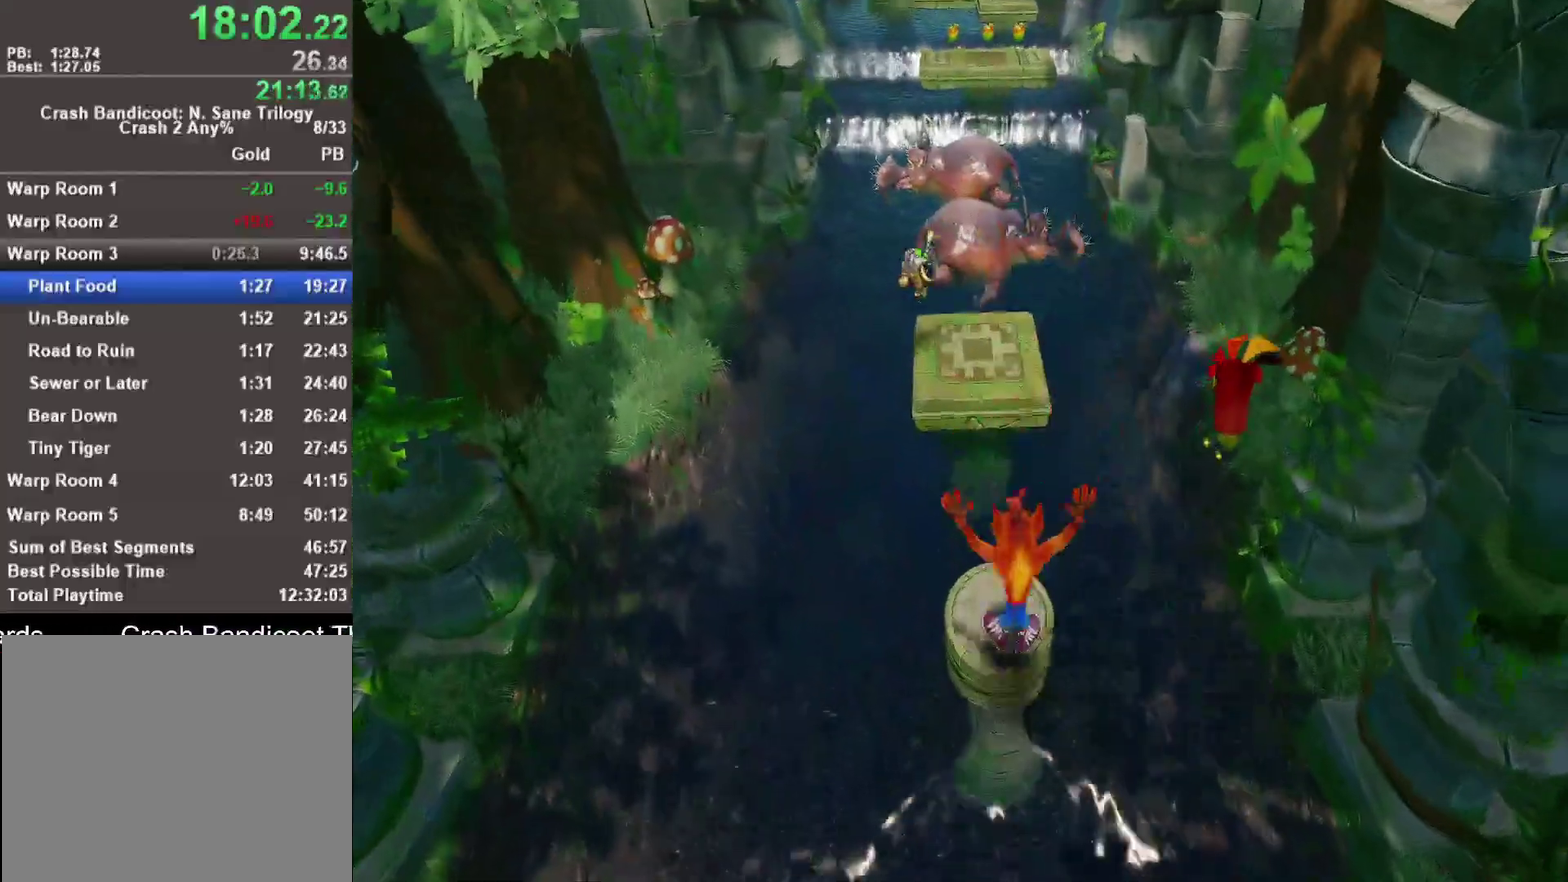
{"buttons": ["CROSS"], "left_stick": "up", "right_stick": "center", "events": [[233, "CROSS", "down"]]}
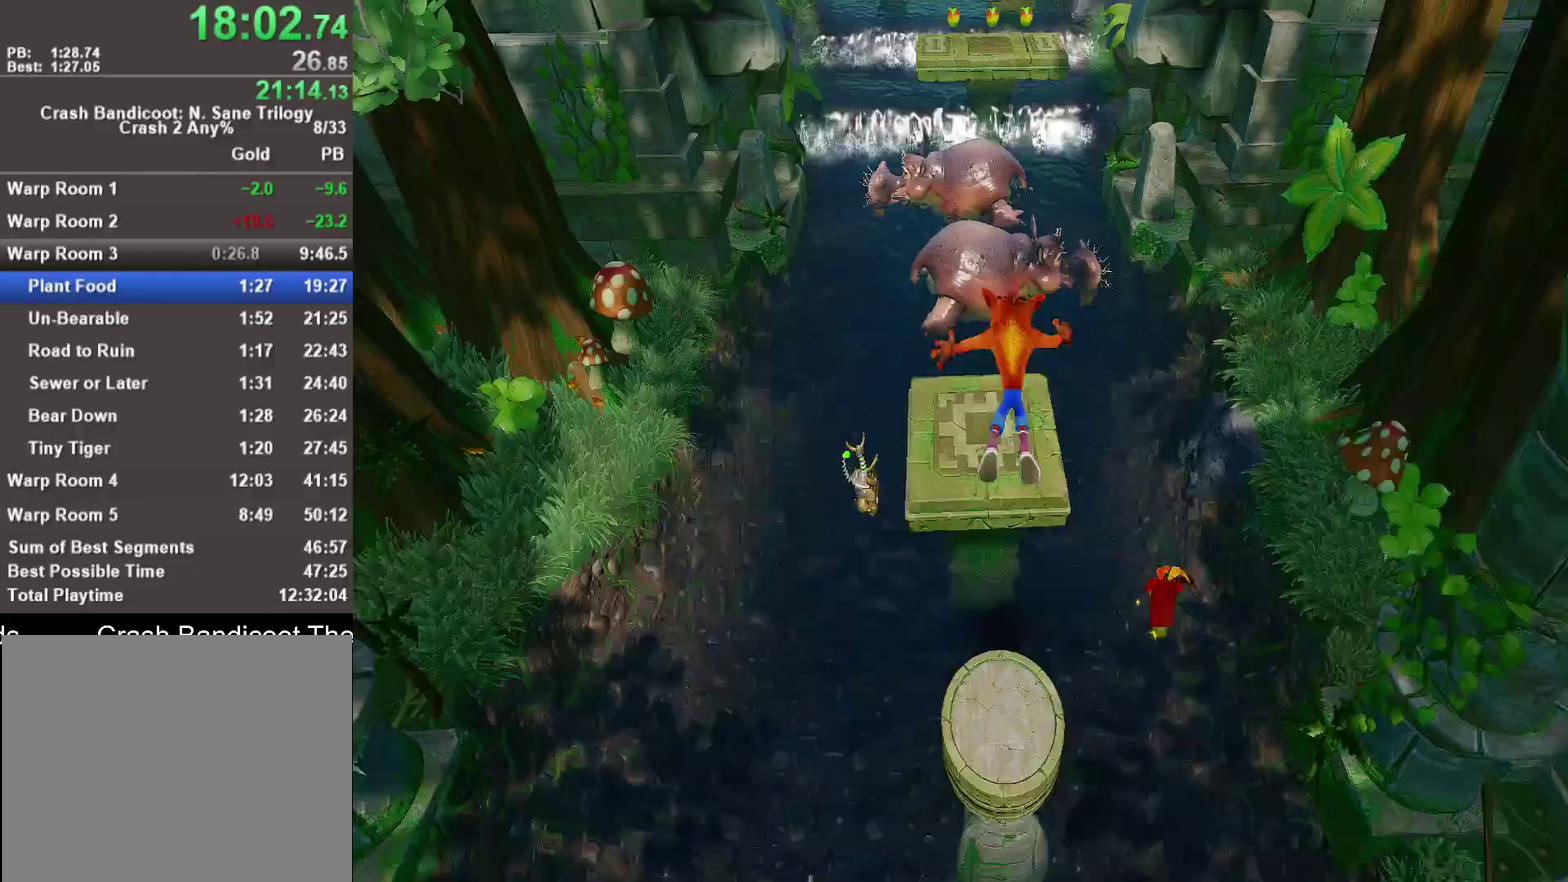
{"buttons": ["R1"], "left_stick": "up", "right_stick": "center", "events": [[83, "CROSS", "up"], [433, "R1", "down"]]}
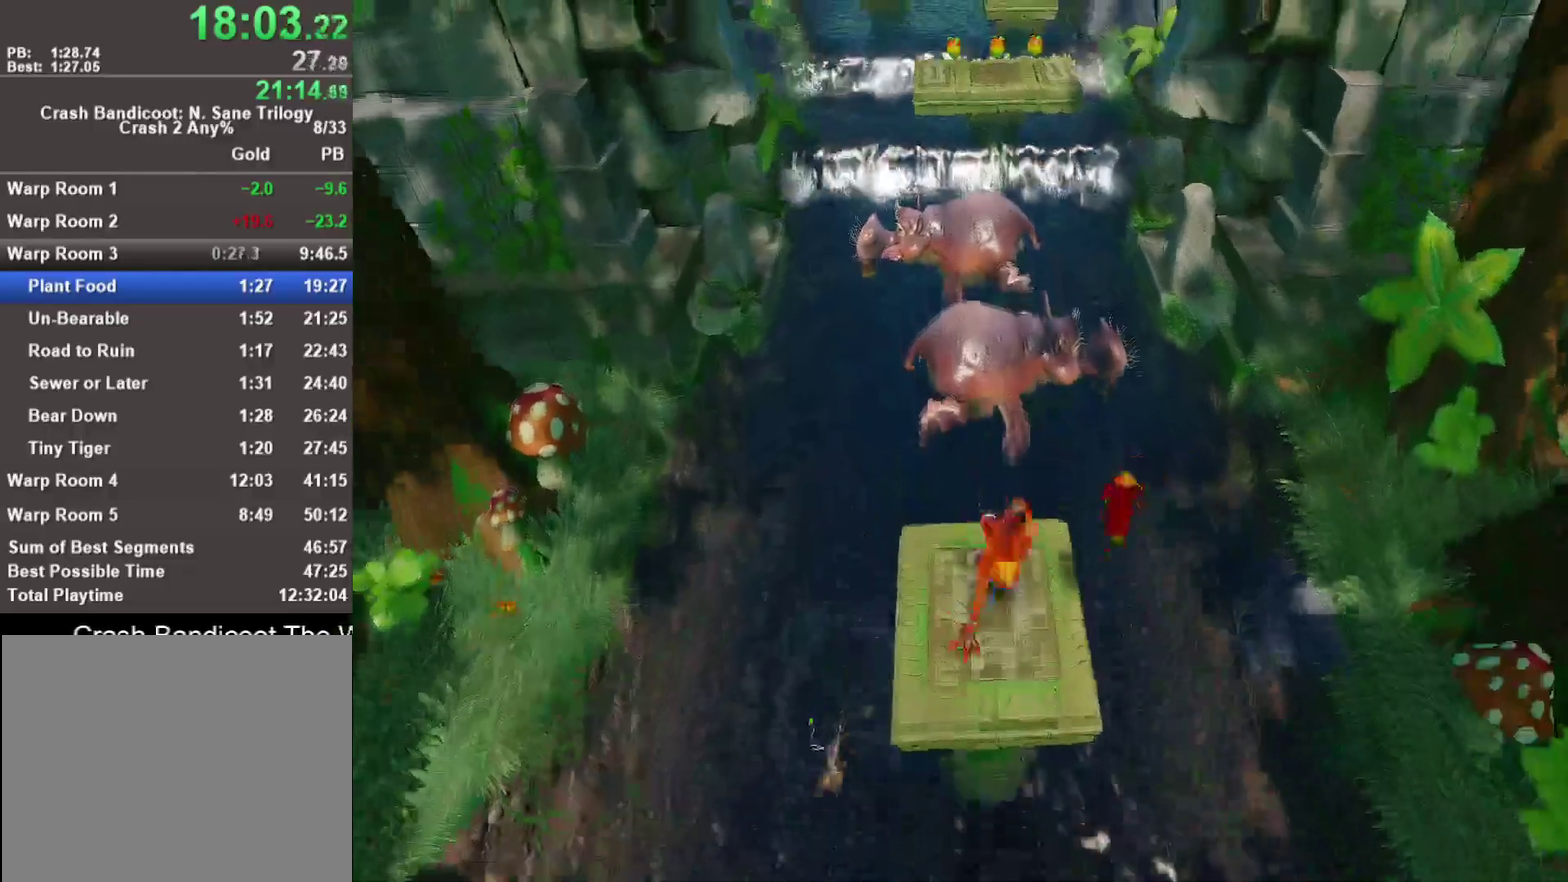
{"buttons": [], "left_stick": "up", "right_stick": "center", "events": [[117, "SQUARE", "down"], [133, "R1", "up"], [183, "CROSS", "down"], [183, "SQUARE", "up"], [267, "CROSS", "up"]]}
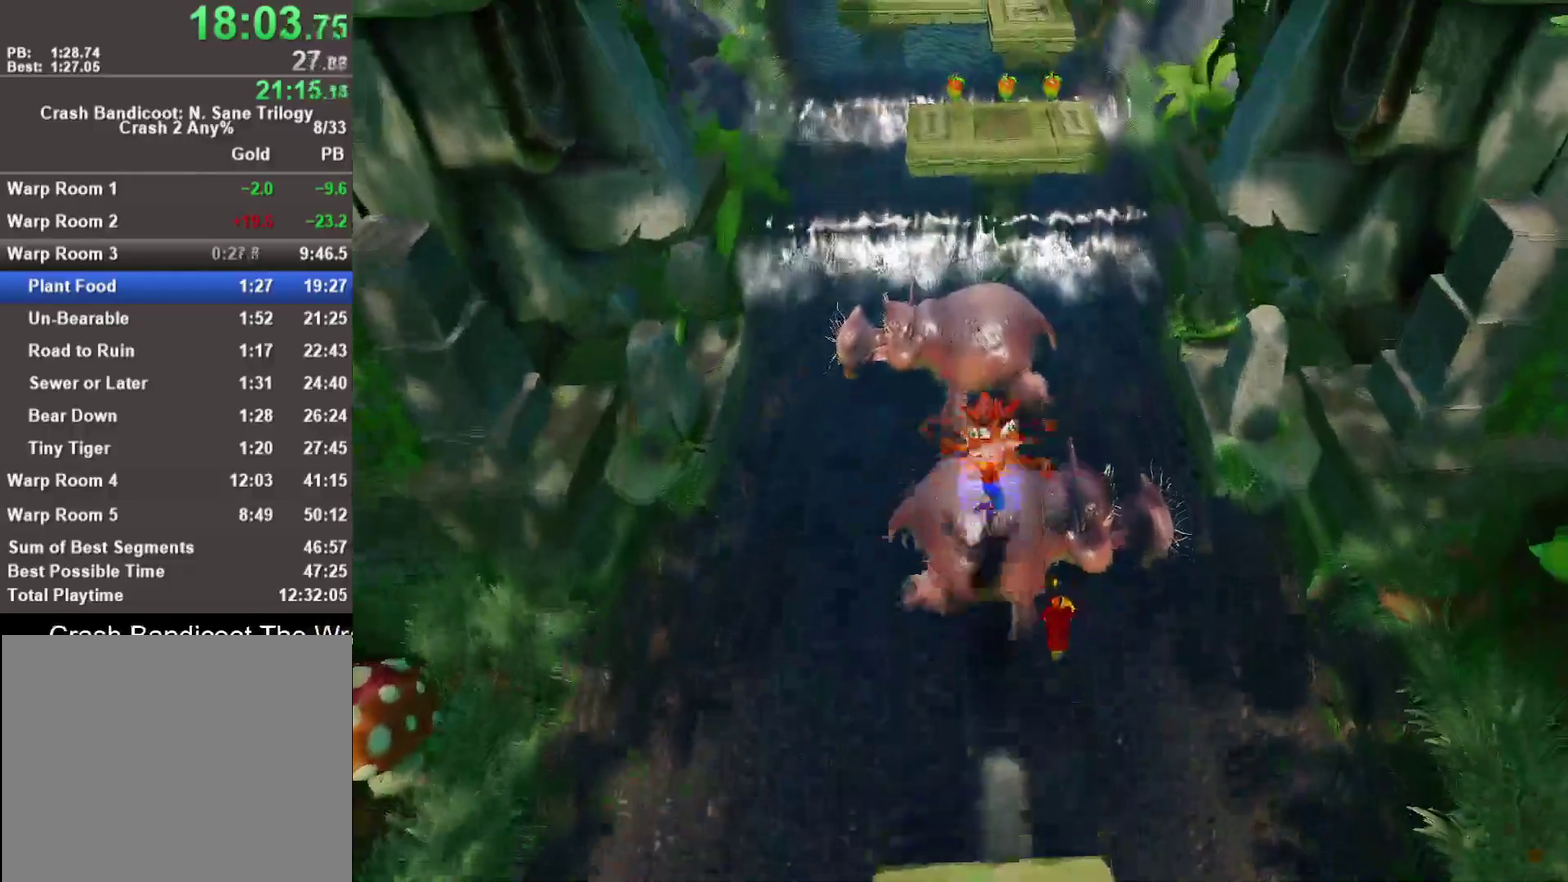
{"buttons": ["CROSS"], "left_stick": "up", "right_stick": "center", "events": [[383, "CROSS", "down"]]}
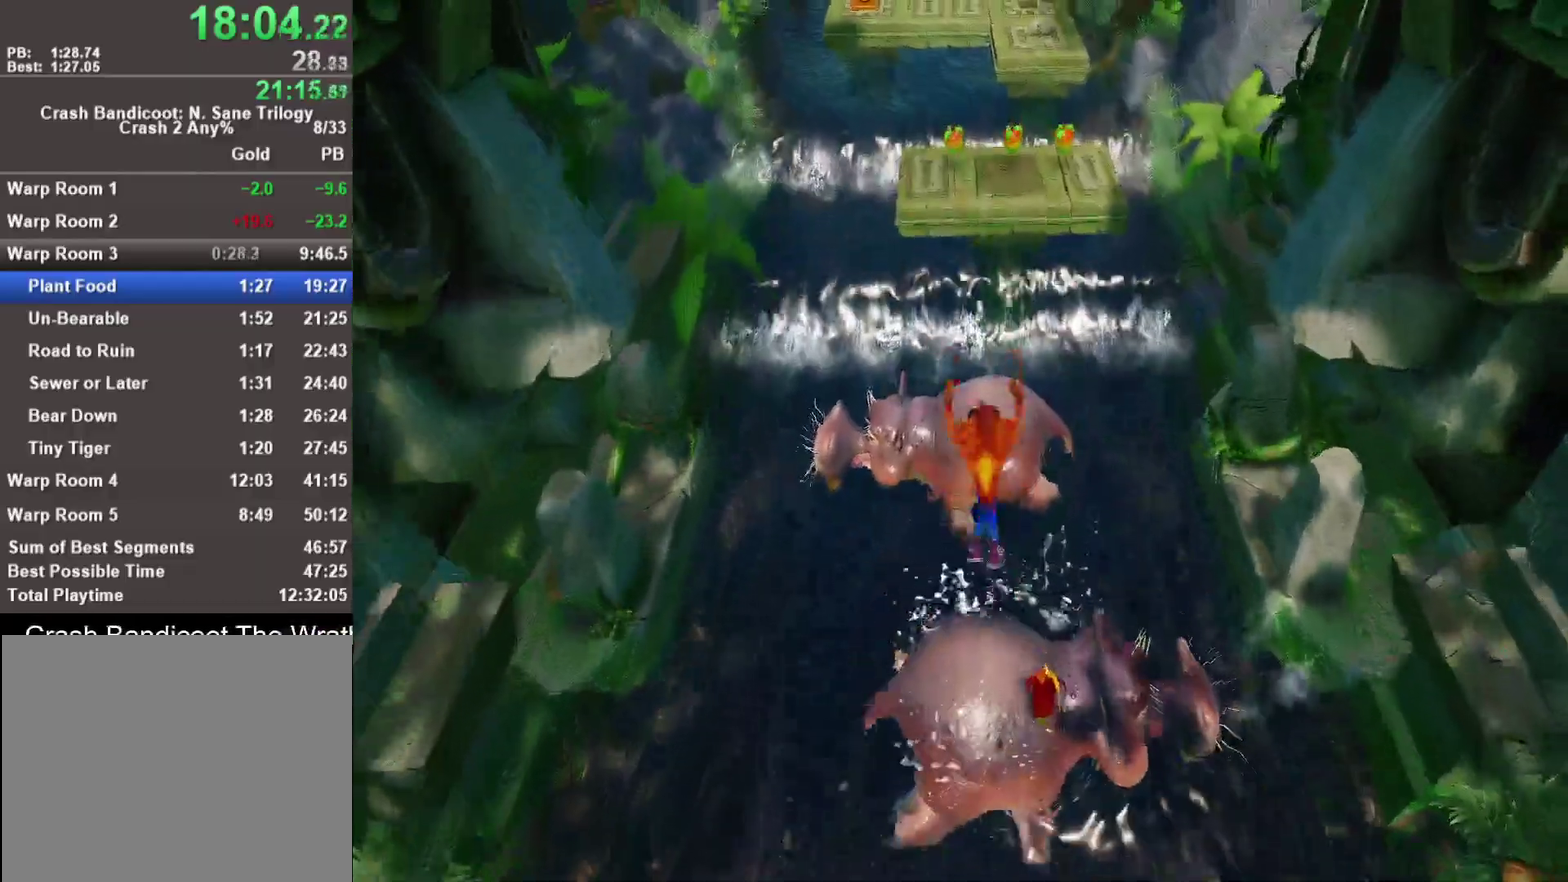
{"buttons": [], "left_stick": "up", "right_stick": "center", "events": [[133, "CROSS", "up"]]}
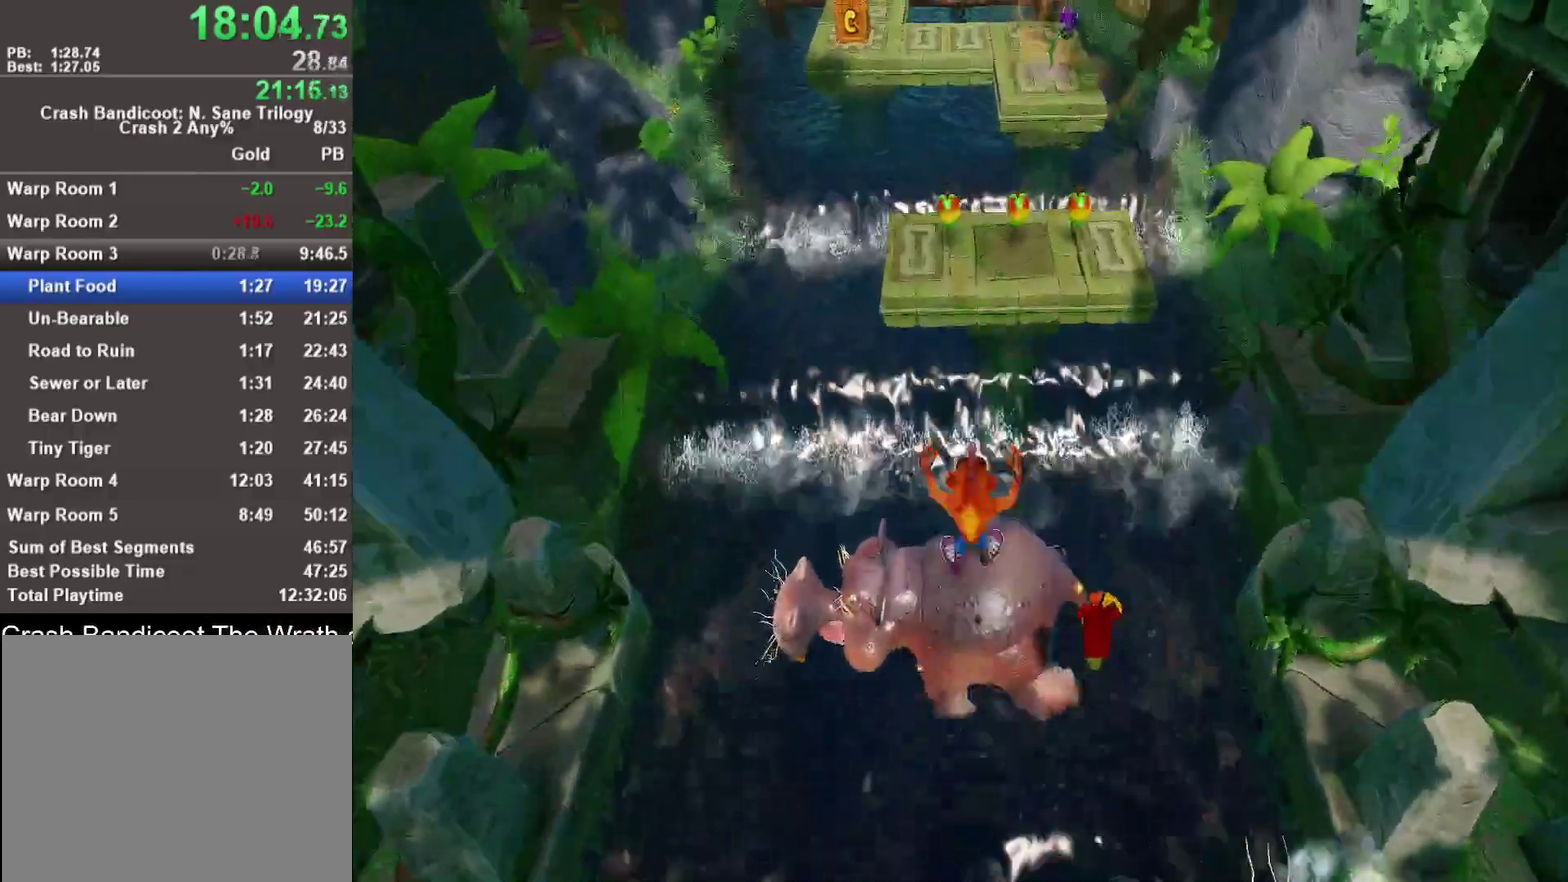
{"buttons": [], "left_stick": "up", "right_stick": "center", "events": [[67, "R1", "down"], [167, "CROSS", "down"], [450, "CROSS", "up"], [467, "R1", "up"]]}
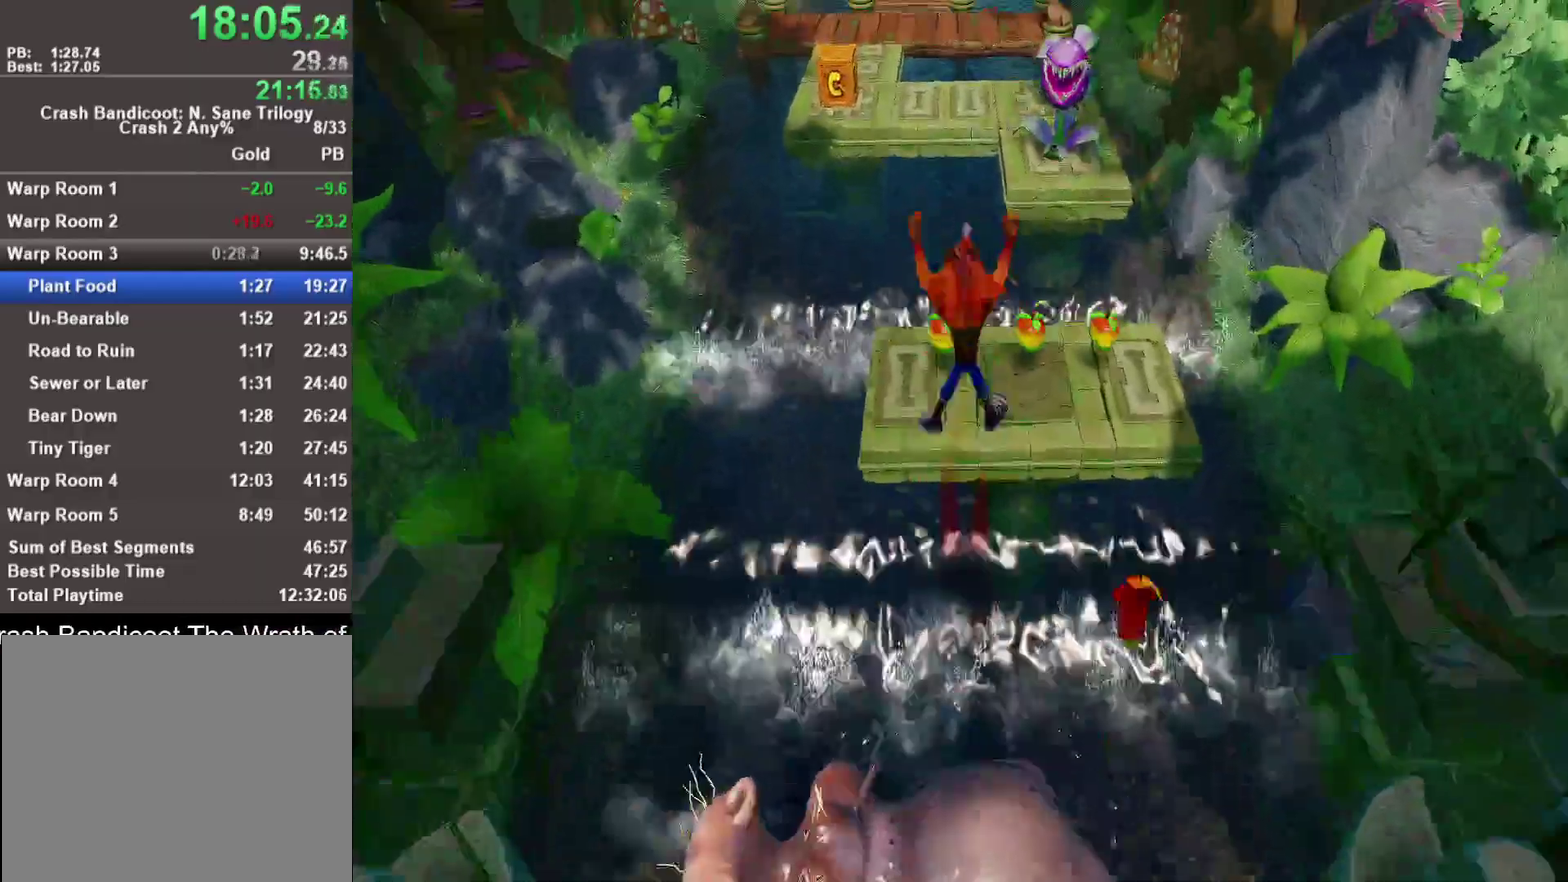
{"buttons": ["R1"], "left_stick": "up-left", "right_stick": "center", "events": [[350, "left_stick", "up-left"], [483, "R1", "down"]]}
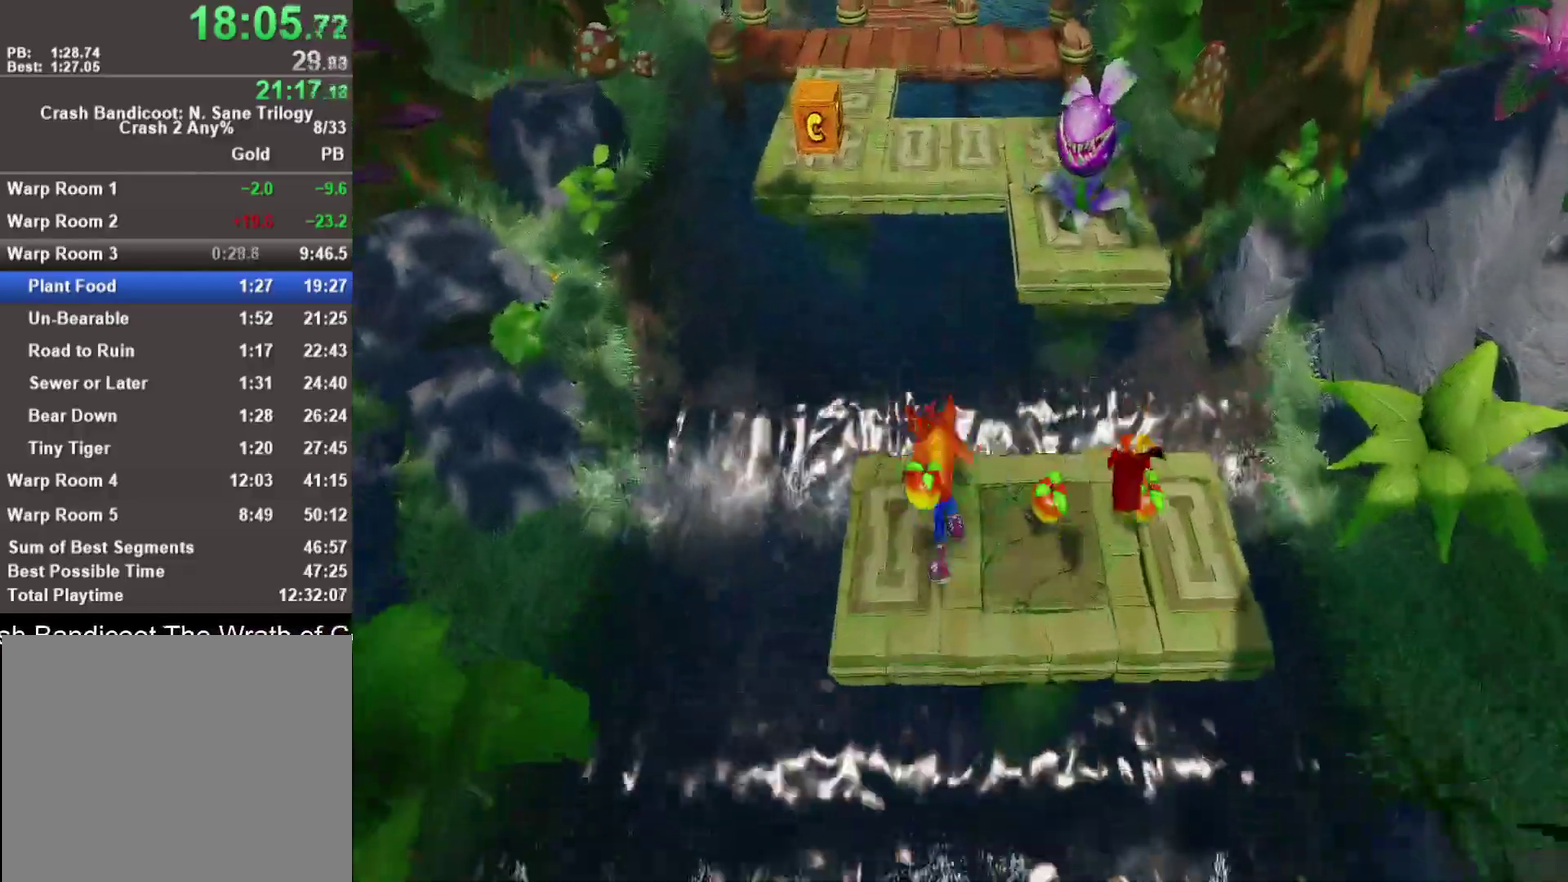
{"buttons": ["CROSS", "SQUARE", "R1"], "left_stick": "up", "right_stick": "center", "events": [[150, "CROSS", "down"], [200, "SQUARE", "down"], [350, "left_stick", "up"]]}
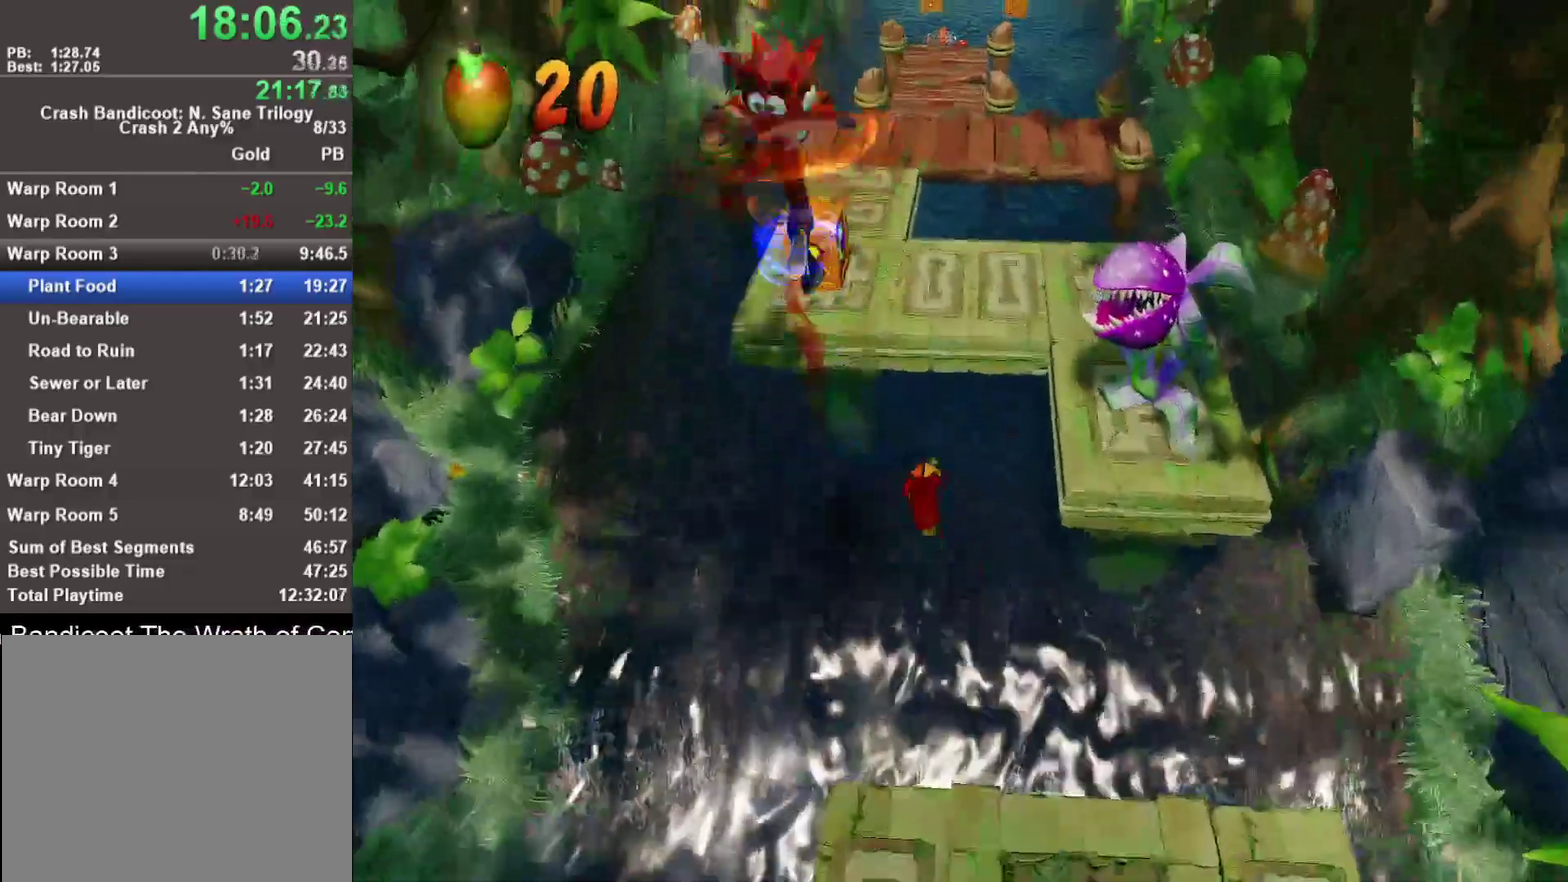
{"buttons": [], "left_stick": "up-left", "right_stick": "center", "events": [[117, "SQUARE", "up"], [167, "CROSS", "up"], [167, "R1", "up"], [500, "left_stick", "up-left"]]}
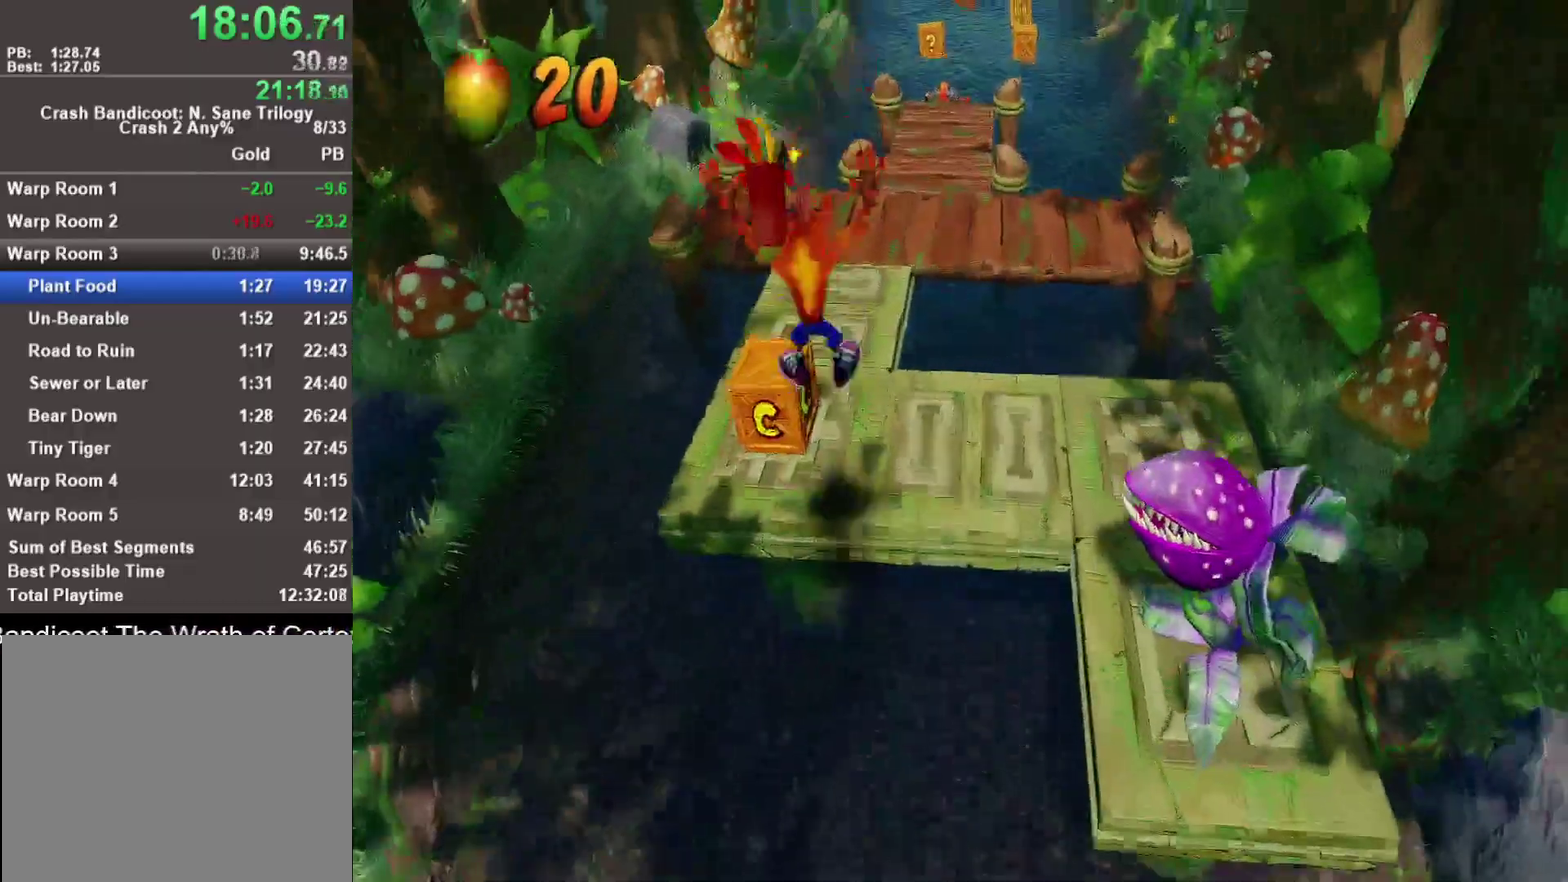
{"buttons": ["R1"], "left_stick": "up", "right_stick": "center", "events": [[50, "SQUARE", "down"], [117, "left_stick", "up"], [200, "SQUARE", "up"], [483, "R1", "down"]]}
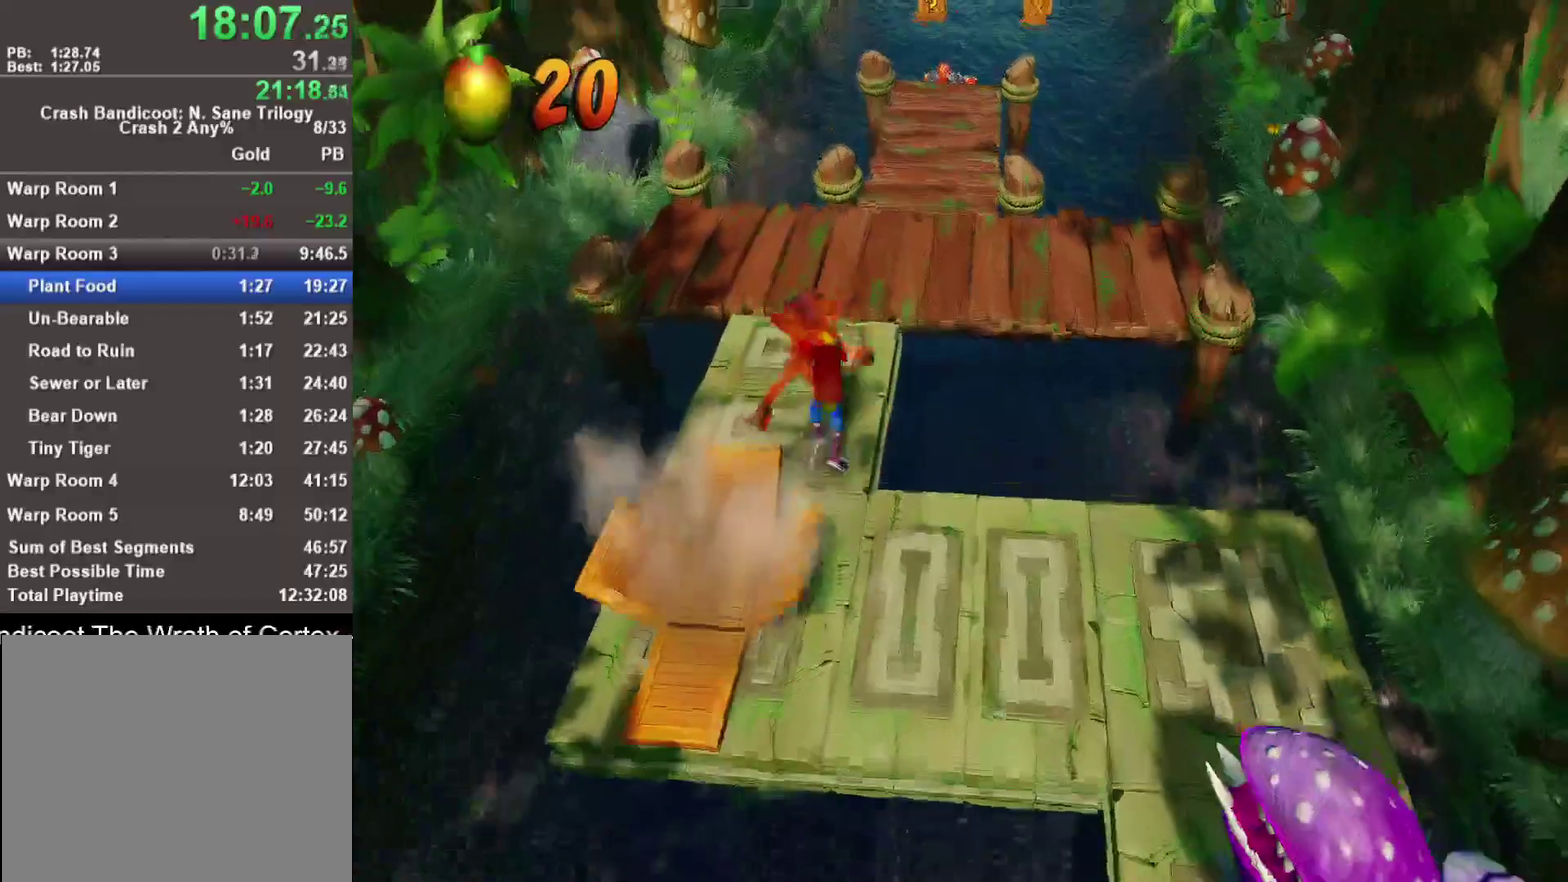
{"buttons": [], "left_stick": "up", "right_stick": "center", "events": [[150, "R1", "up"], [283, "SQUARE", "down"], [433, "SQUARE", "up"]]}
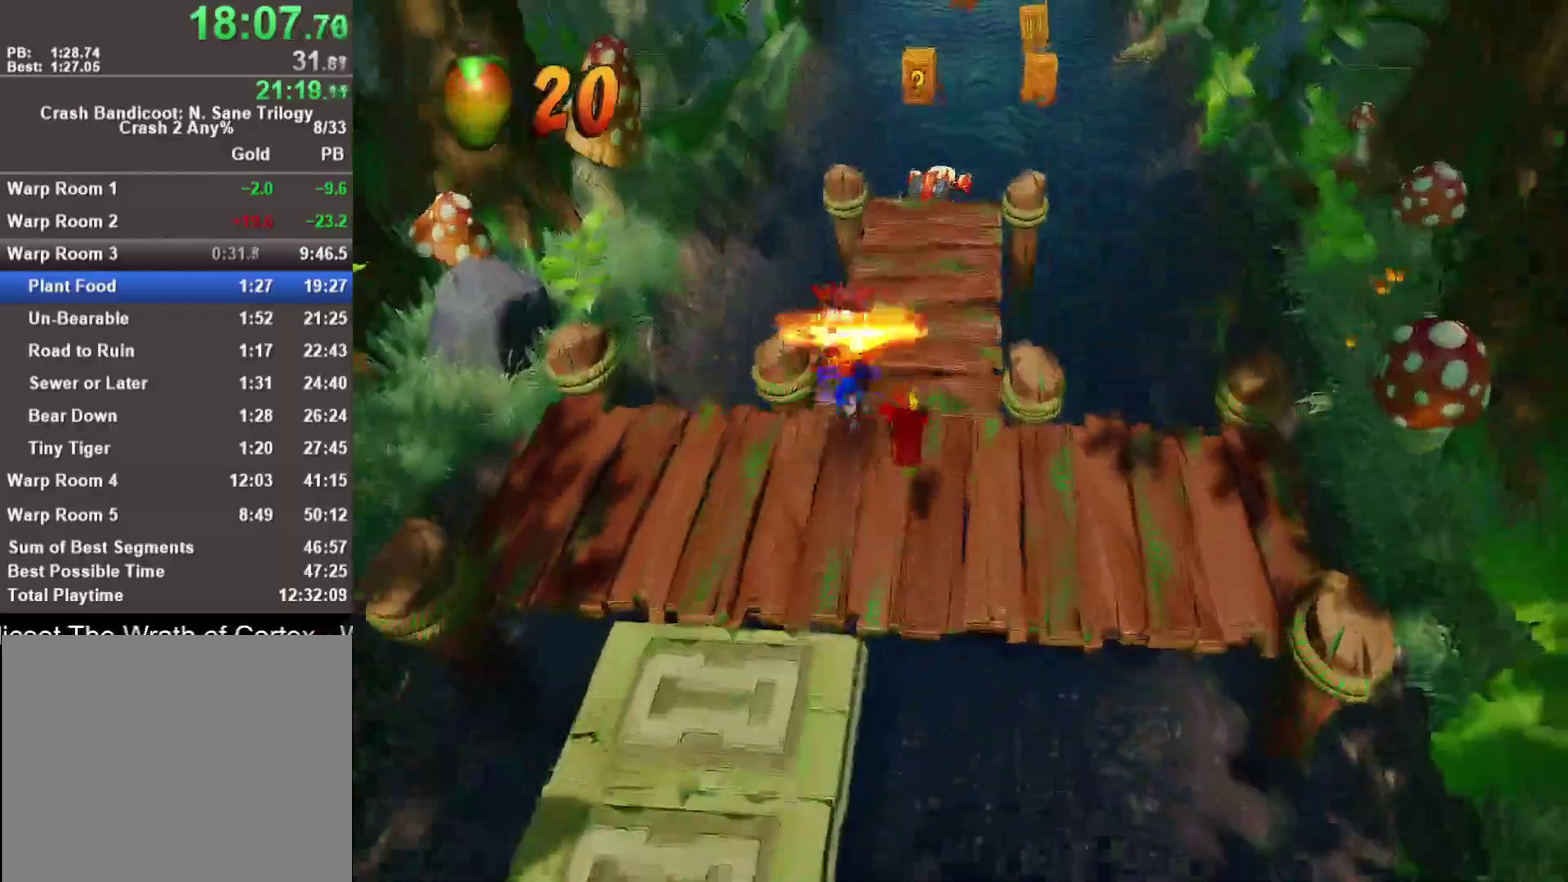
{"buttons": [], "left_stick": "up", "right_stick": "center", "events": [[267, "R1", "down"], [433, "R1", "up"]]}